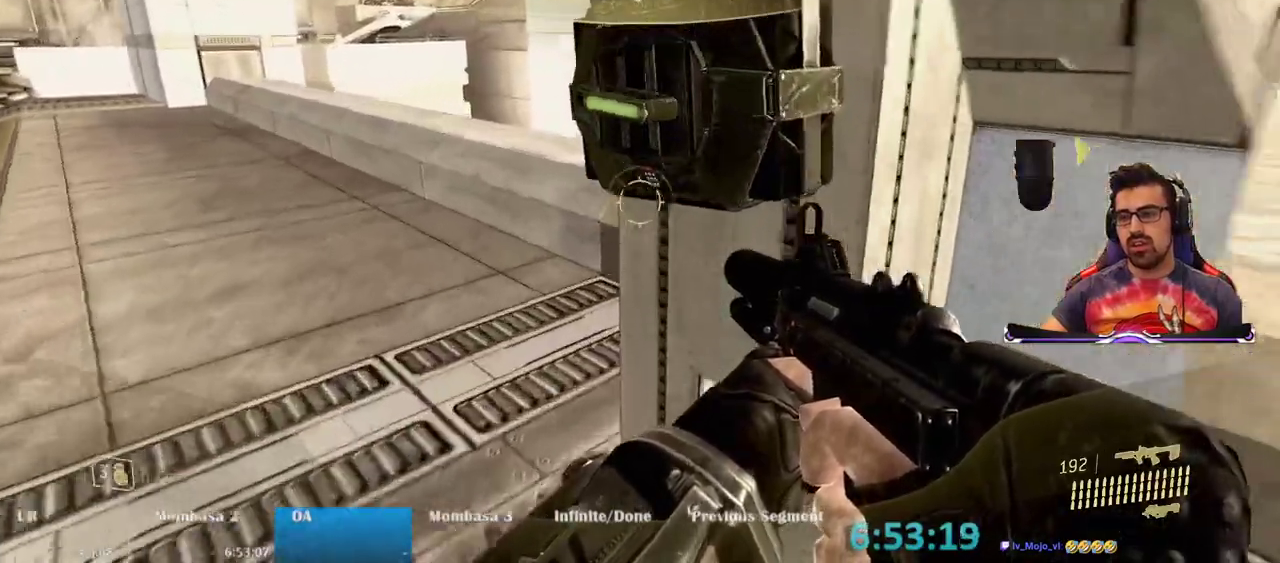
Gameplay with keyboard and mouse; each line is a JSON object with the keys and mouse buttons held at the frame after it. "events" lists presses ("down") and releases ("up") of "1", "2", "3", "4", "5", "a", "alt", "c", "caps_lock", "ctrl", "d", "e", "f", "g", "q", "r", "s", "shift", "space", "t", "tab", "v", "w", "x", "z", "mouse_left", "mouse_wheel" and "mouse_right" between this image and that frame as [ms after this image, input, new state], when the widget could be followed in between. "mouse_left", "mouse_wheel", "mouse_right" = the "left", "wheel", "right" buttons of the "mouse" list. No other keys are recorded. "wheel" means that the mouse wheel is clicked or scrolled. Mouse movement is not recorded.
{"keys": ["w"], "mouse": [], "events": [[383, "e", "up"]]}
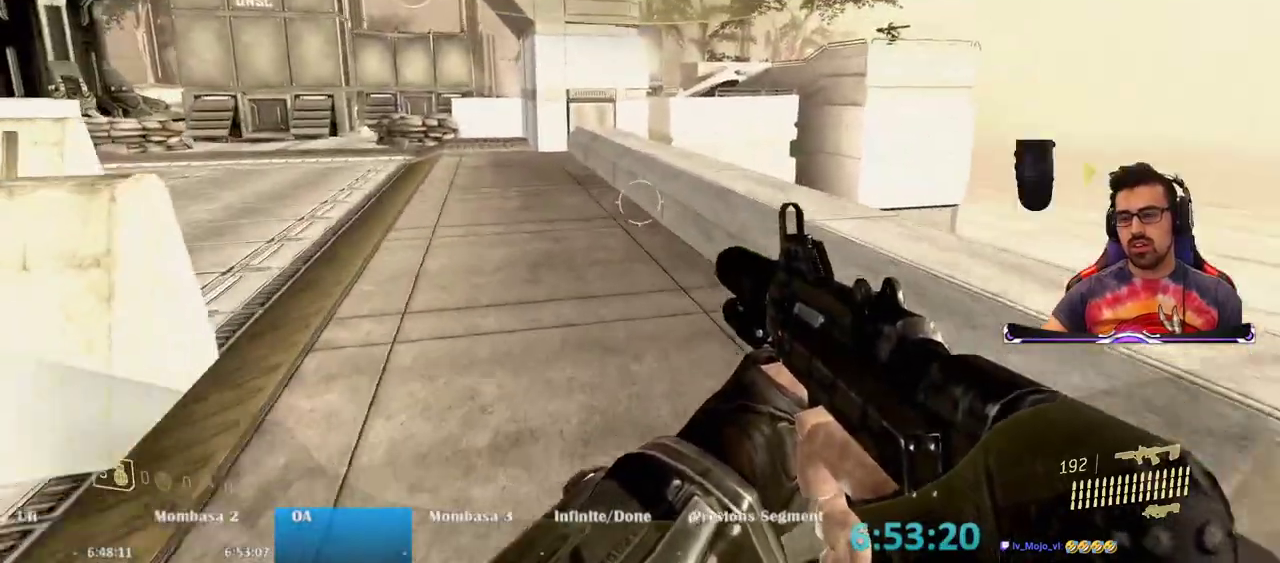
{"keys": ["w"], "mouse": [], "events": []}
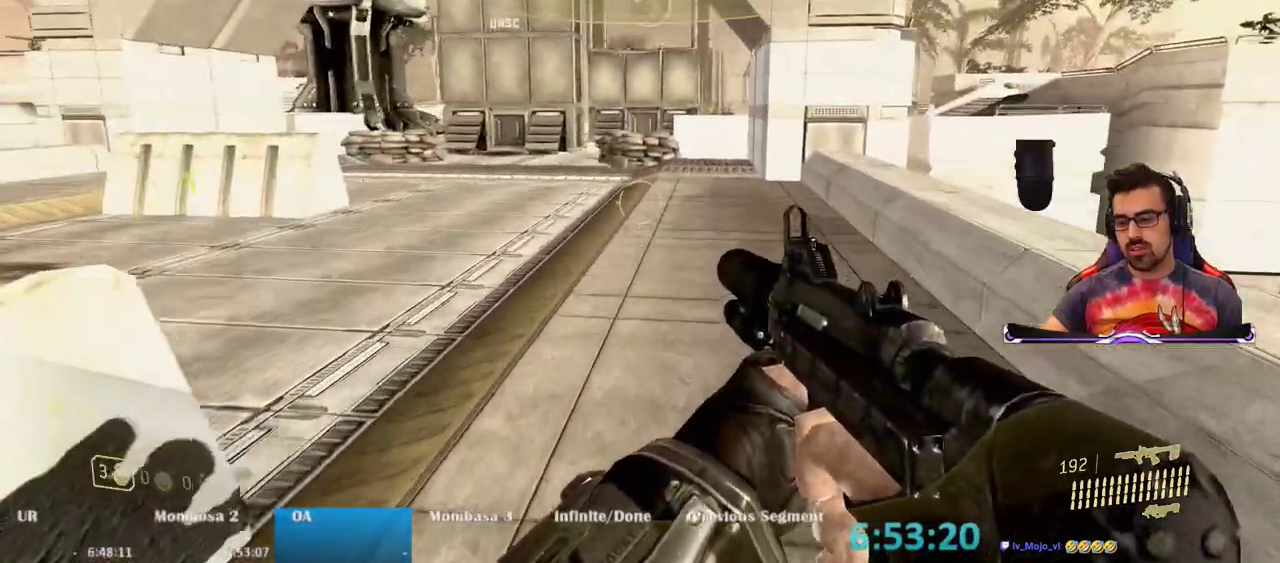
{"keys": ["w"], "mouse": [], "events": []}
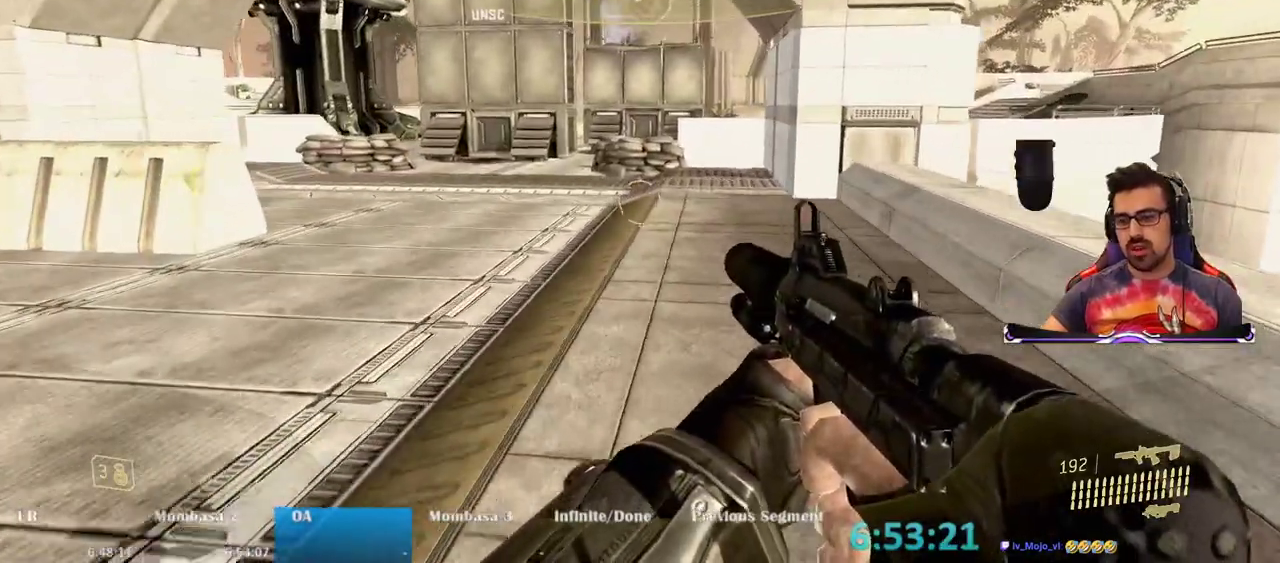
{"keys": ["w"], "mouse": [], "events": []}
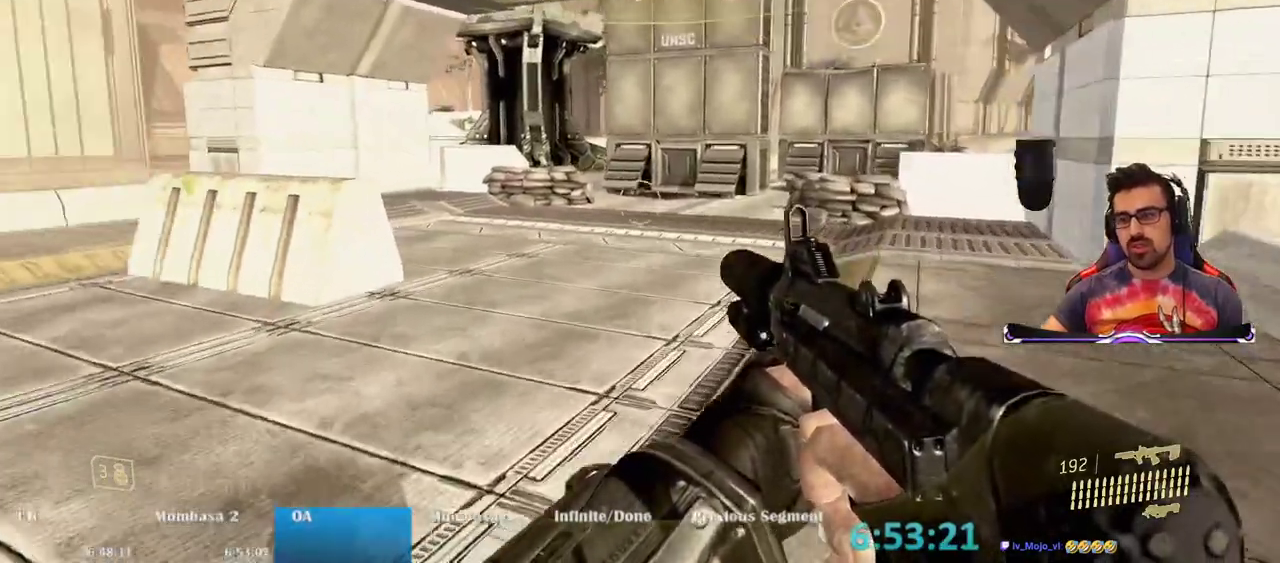
{"keys": ["w"], "mouse": [], "events": []}
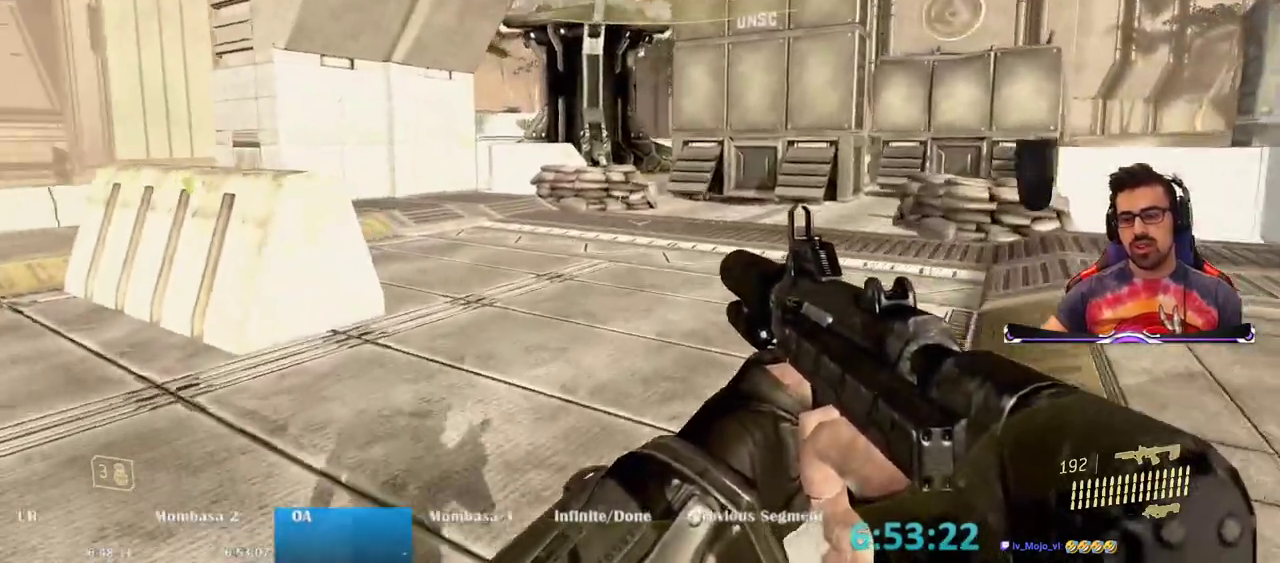
{"keys": ["w"], "mouse": [], "events": []}
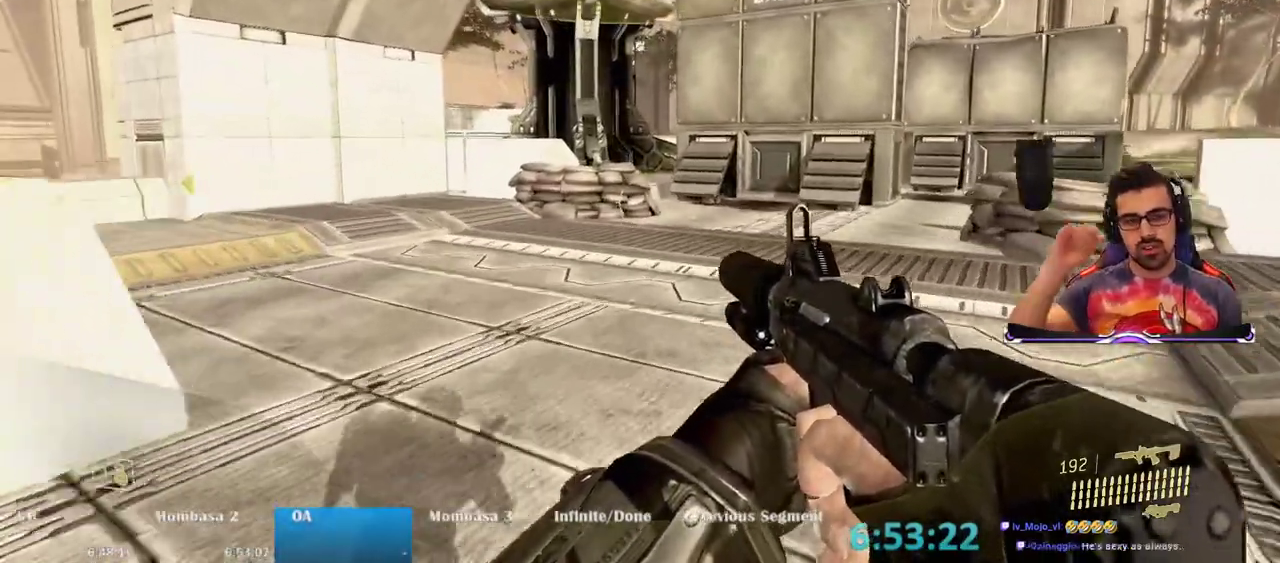
{"keys": ["w"], "mouse": [], "events": []}
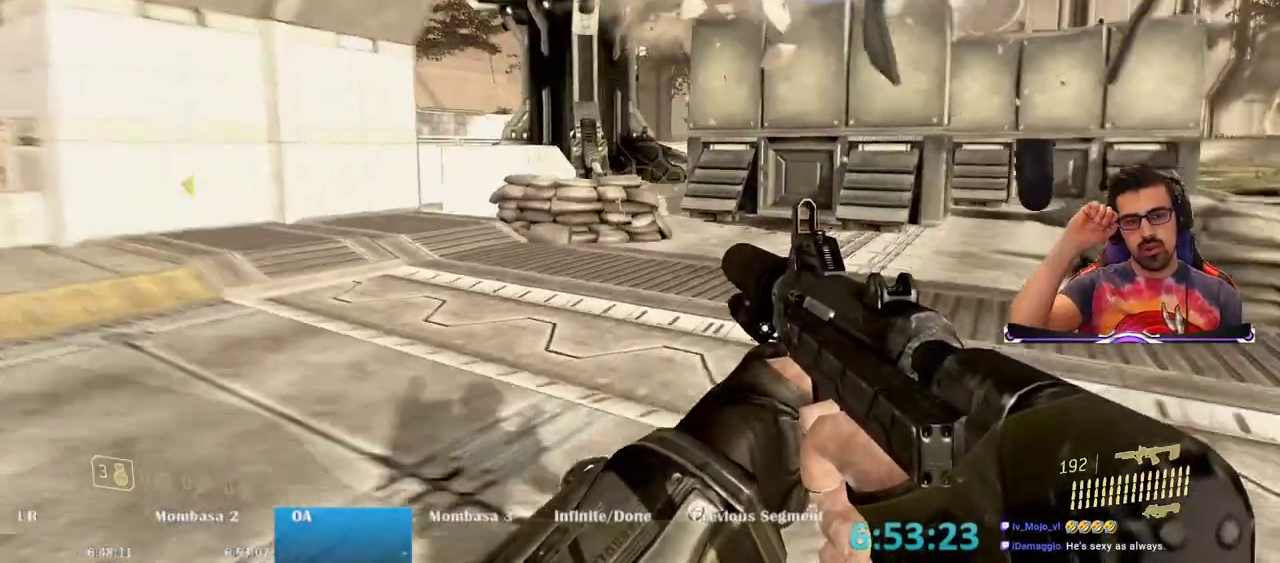
{"keys": ["w"], "mouse": [], "events": []}
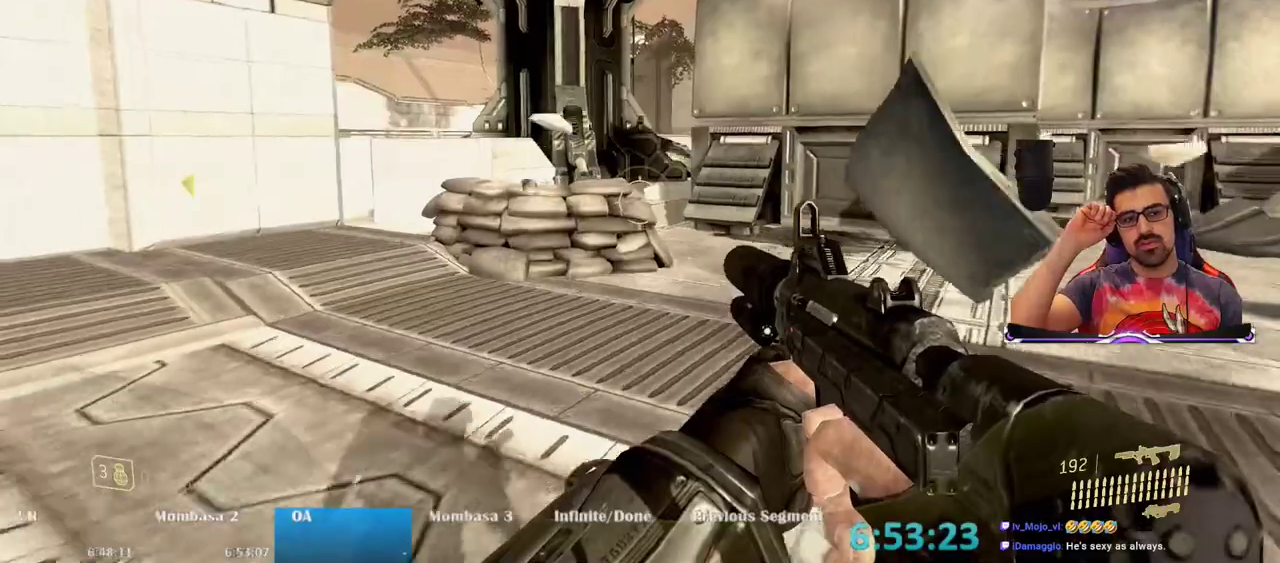
{"keys": ["w"], "mouse": [], "events": []}
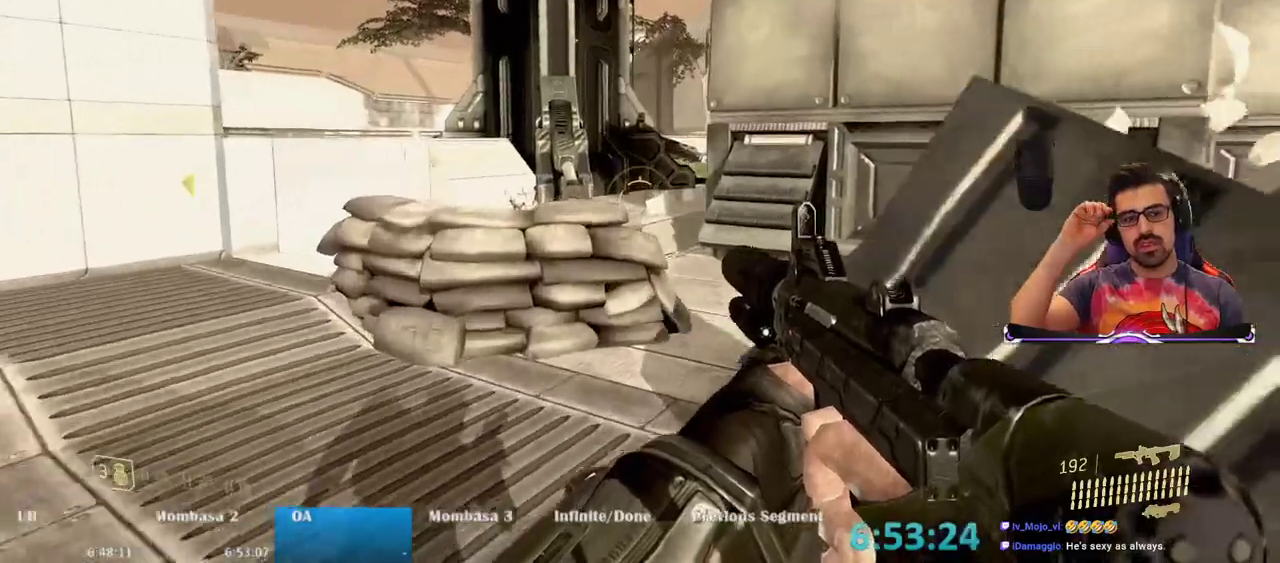
{"keys": ["w"], "mouse": [], "events": []}
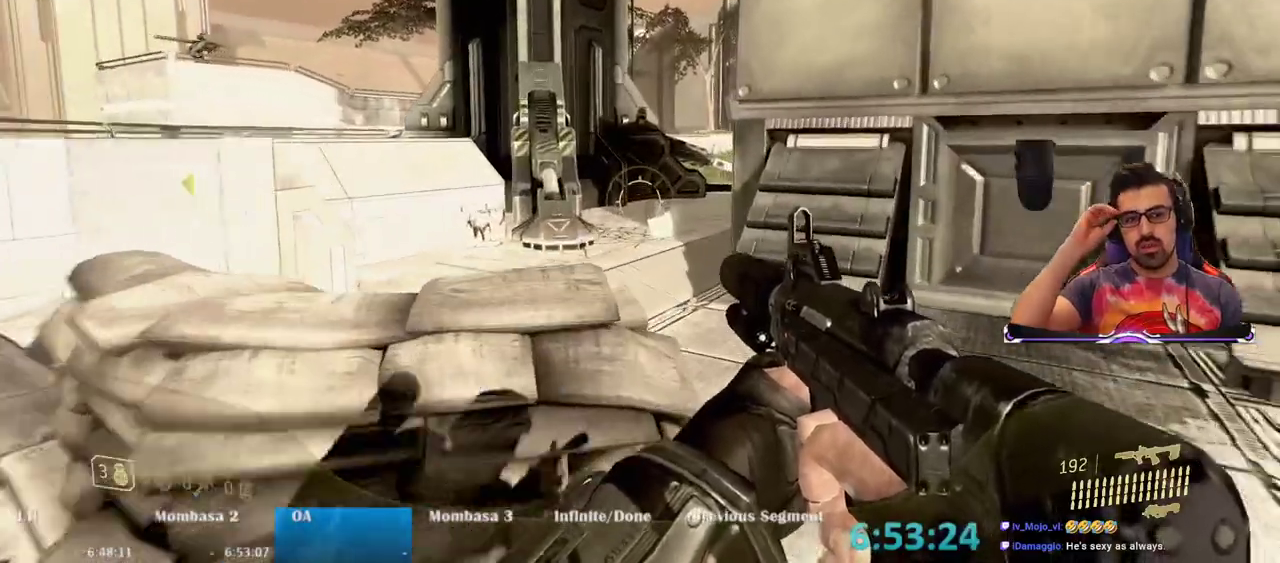
{"keys": ["w"], "mouse": [], "events": [[117, "space", "down"], [300, "space", "up"]]}
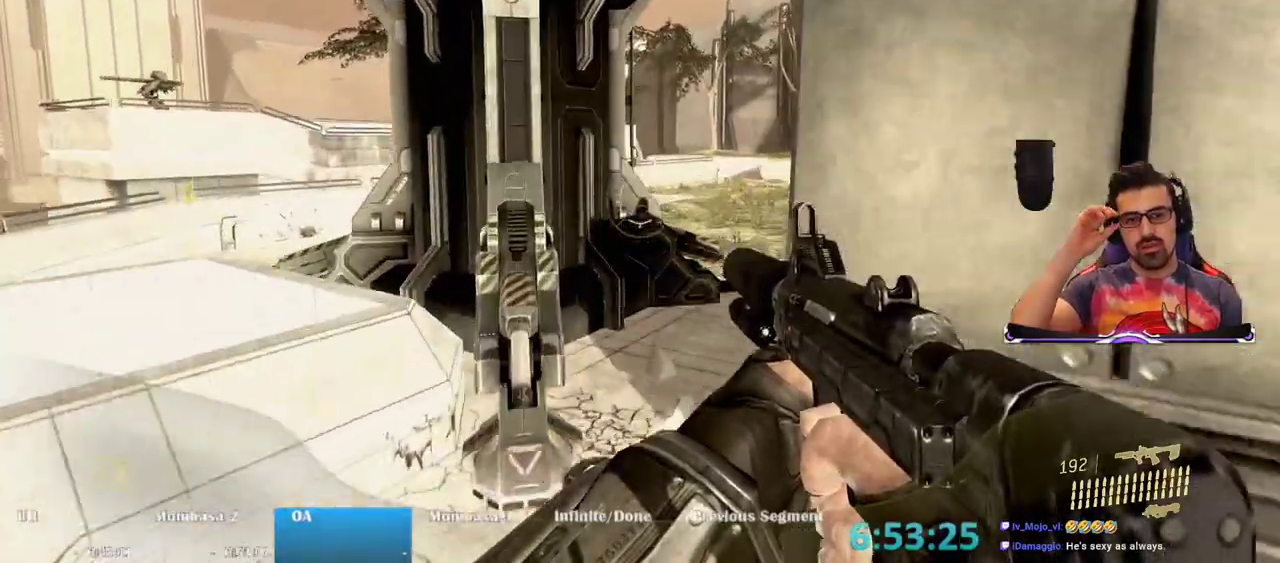
{"keys": ["w"], "mouse": [], "events": []}
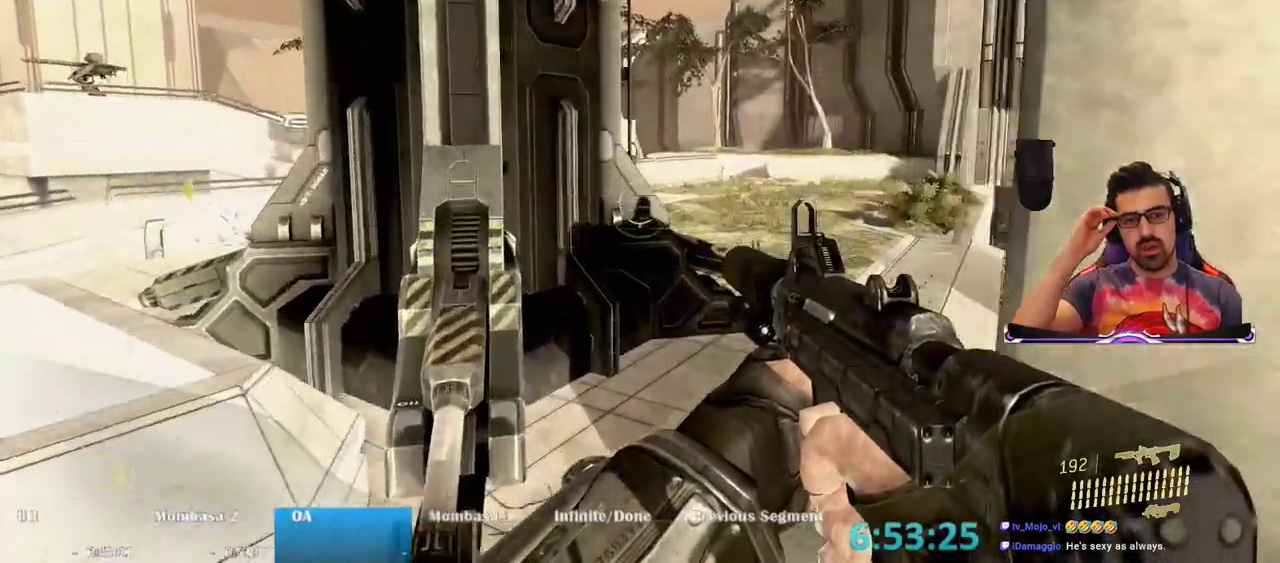
{"keys": ["w"], "mouse": [], "events": []}
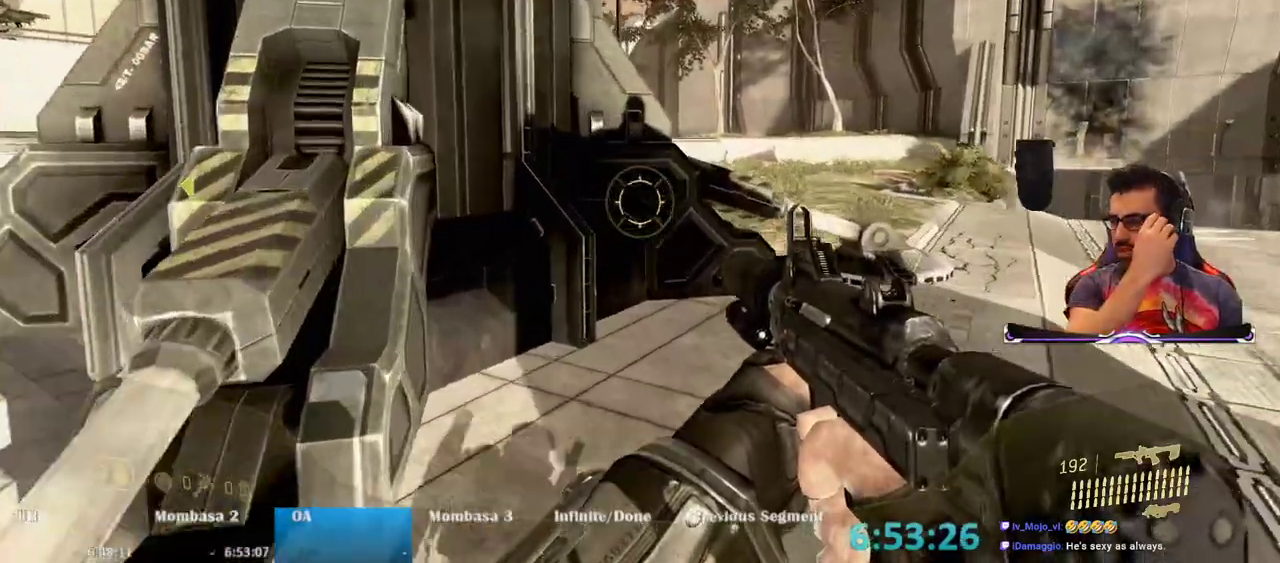
{"keys": ["d", "w"], "mouse": [], "events": [[317, "d", "down"]]}
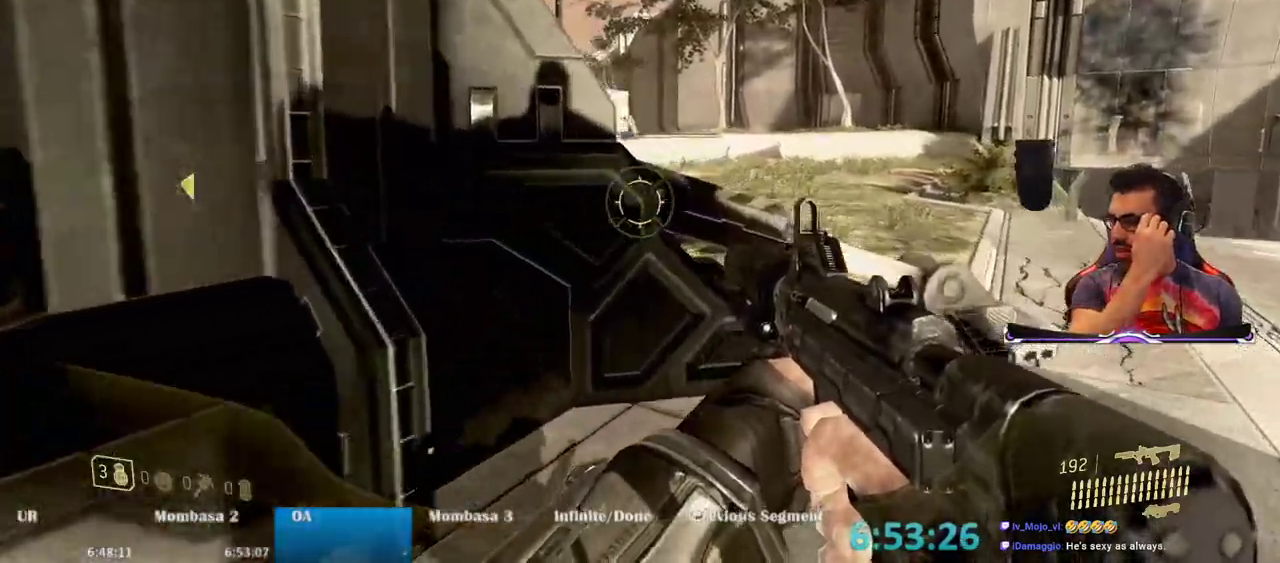
{"keys": ["w"], "mouse": [], "events": [[133, "d", "up"], [317, "space", "down"], [467, "space", "up"]]}
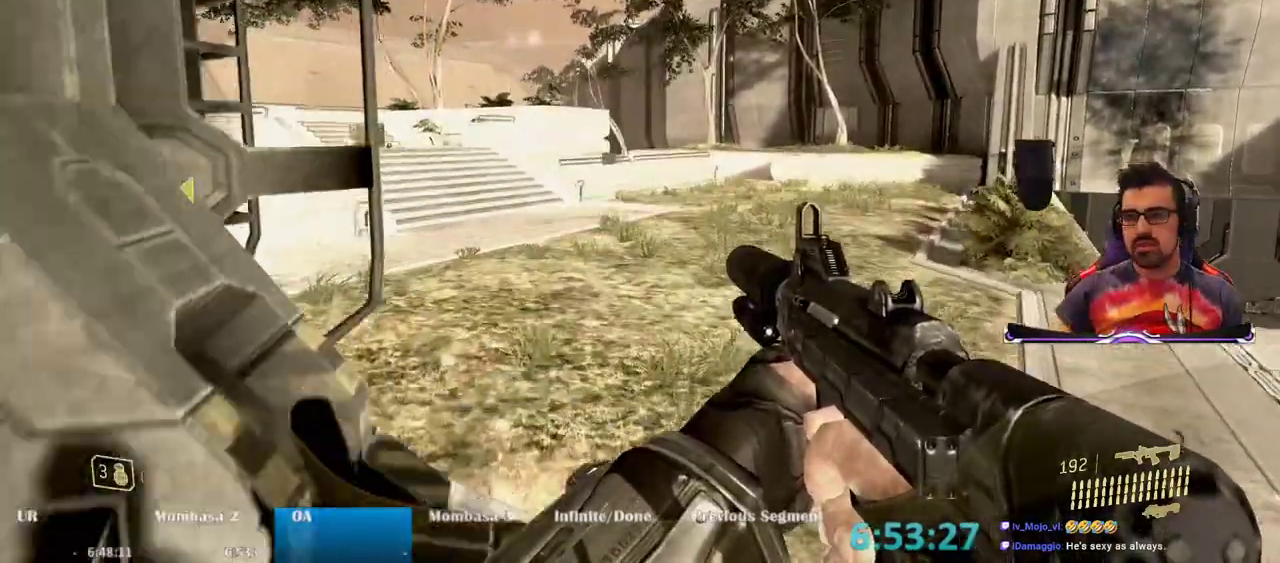
{"keys": ["w"], "mouse": [], "events": []}
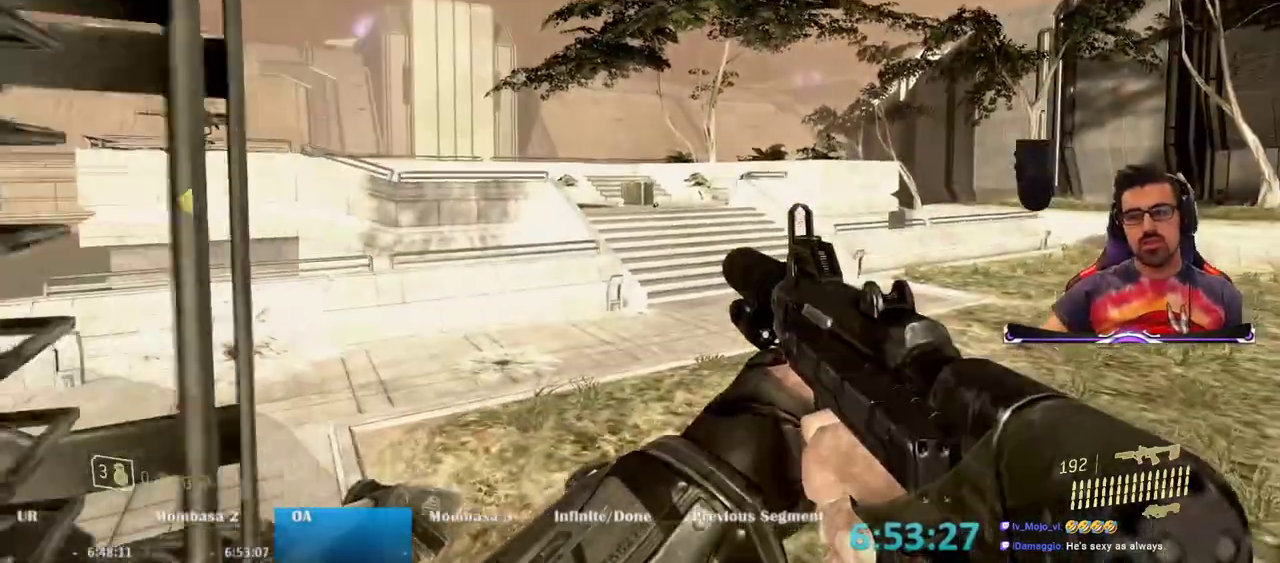
{"keys": ["w"], "mouse": [], "events": []}
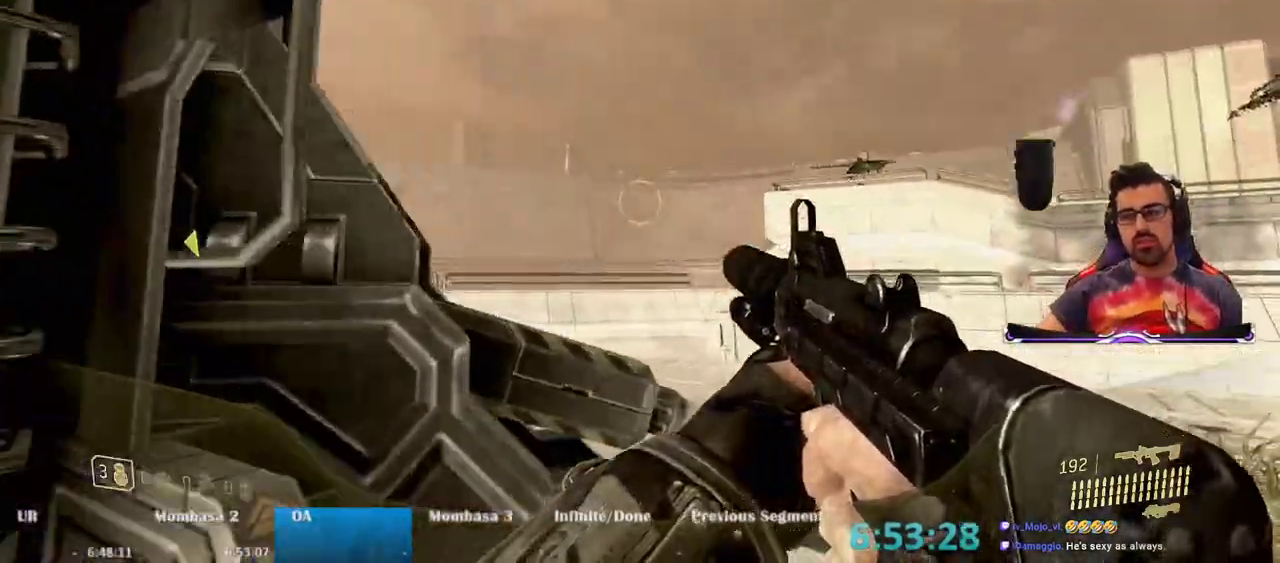
{"keys": ["w"], "mouse": [], "events": [[233, "a", "down"], [317, "a", "up"]]}
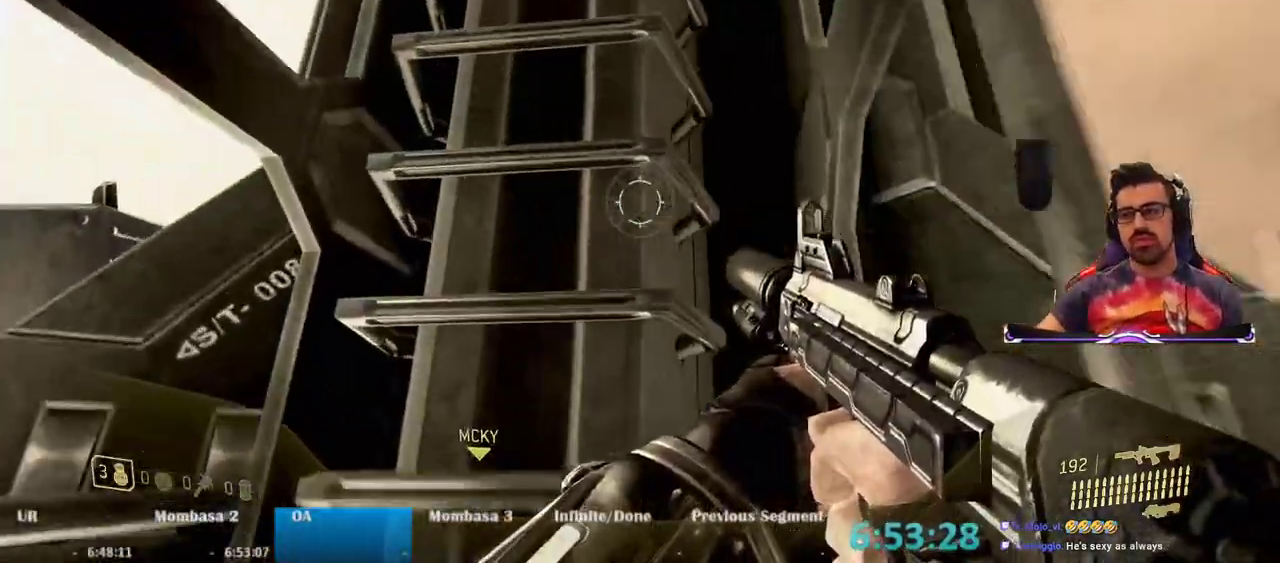
{"keys": ["w"], "mouse": [], "events": [[17, "space", "down"], [50, "a", "down"], [200, "a", "up"], [250, "space", "up"]]}
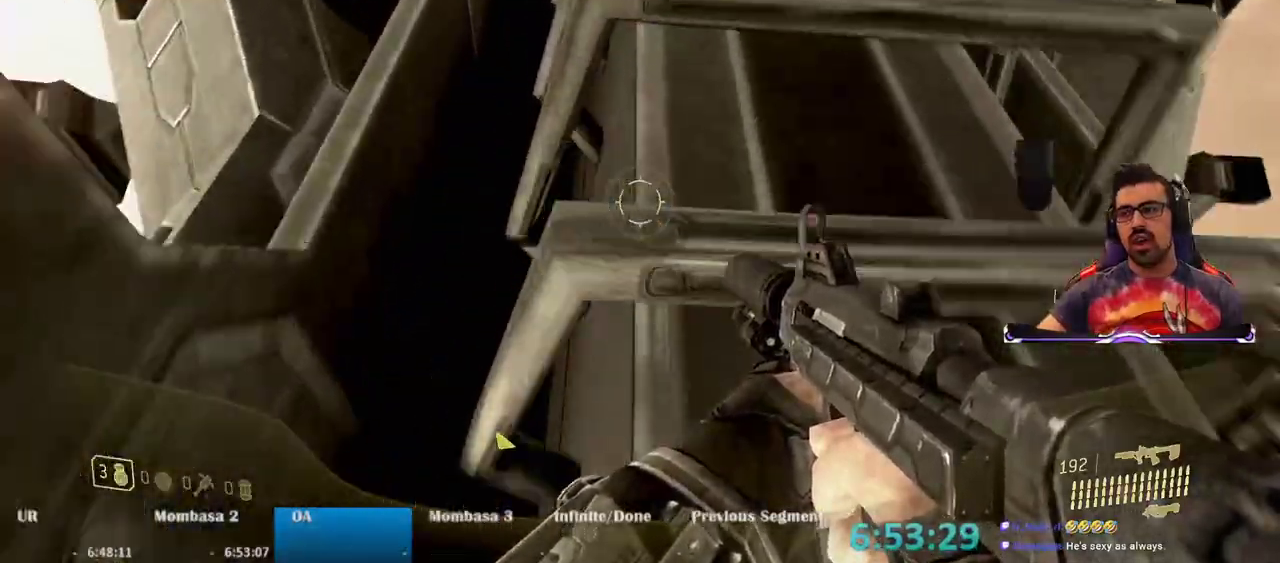
{"keys": ["w"], "mouse": [], "events": []}
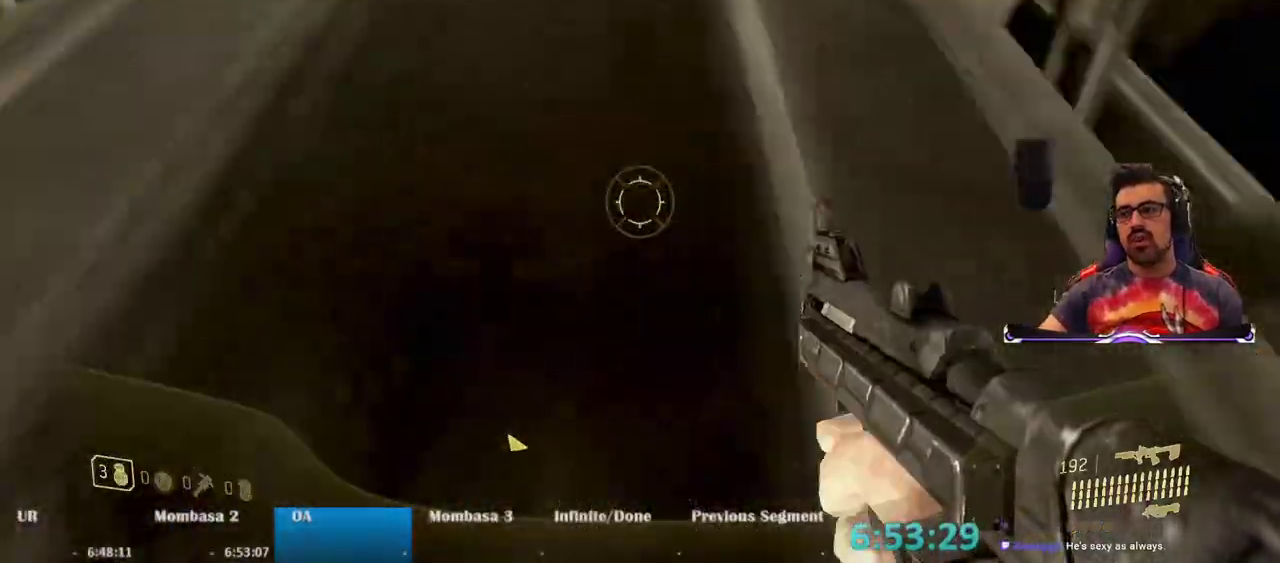
{"keys": ["w"], "mouse": [], "events": []}
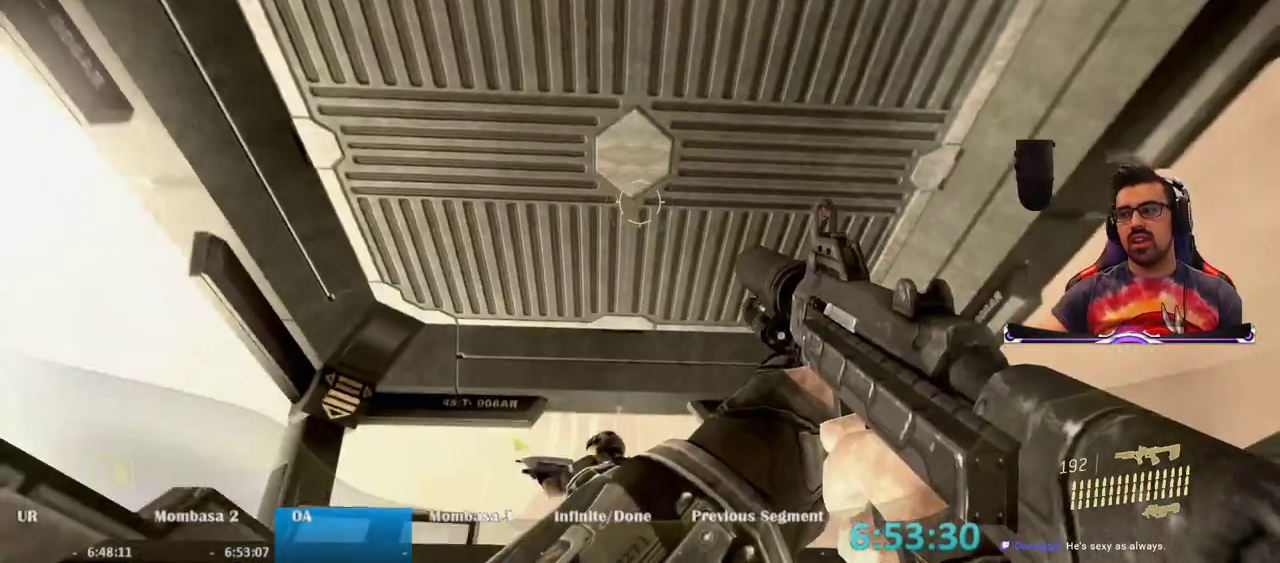
{"keys": ["w"], "mouse": [], "events": []}
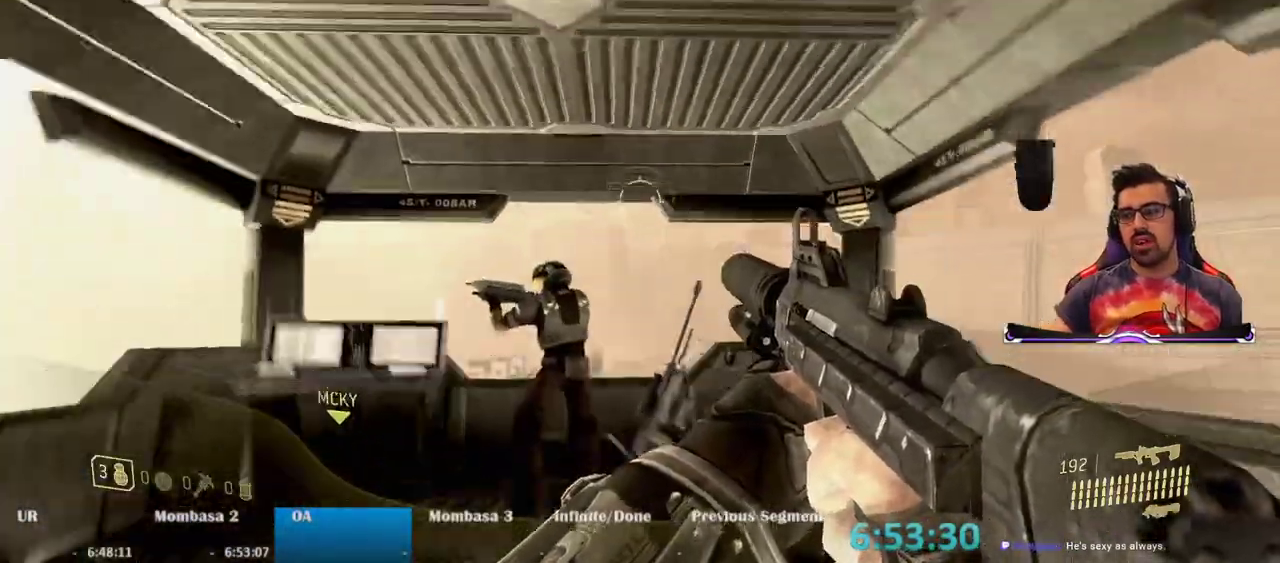
{"keys": ["w"], "mouse": [], "events": []}
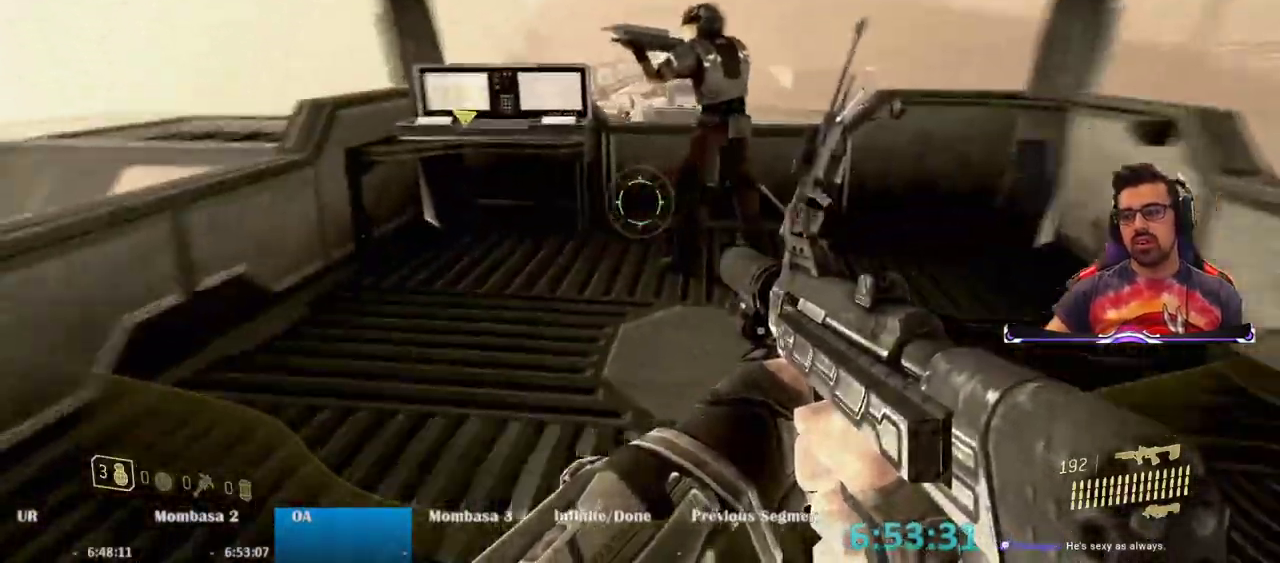
{"keys": ["a", "e", "w"], "mouse": [], "events": [[317, "e", "down"], [367, "a", "down"]]}
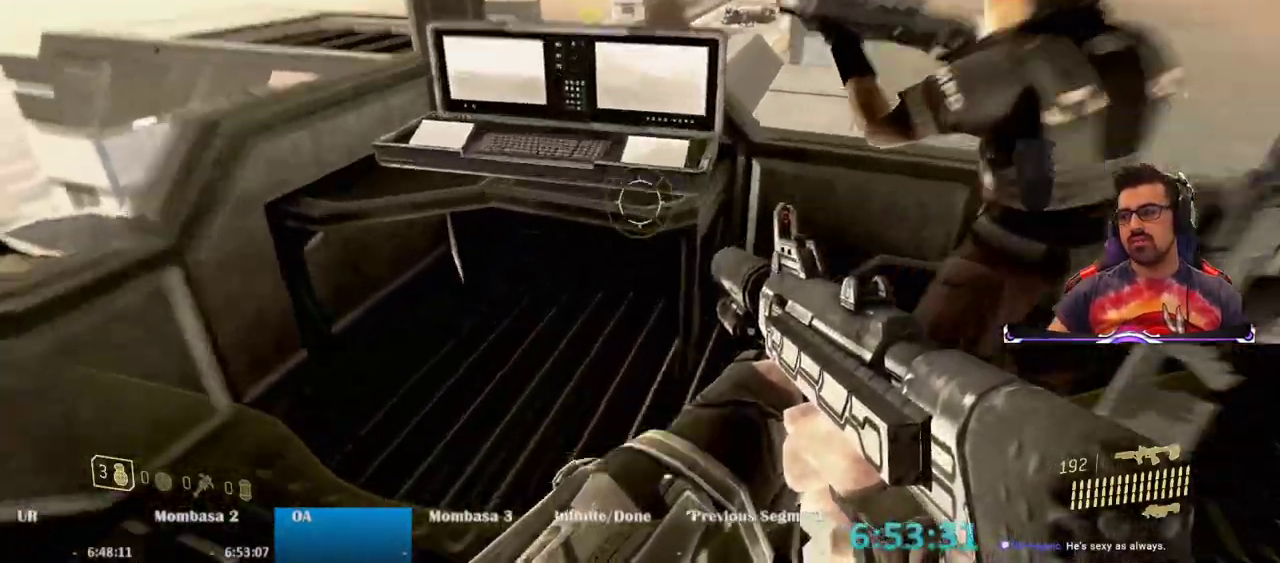
{"keys": [], "mouse": [], "events": [[67, "a", "up"], [300, "w", "up"], [433, "e", "up"]]}